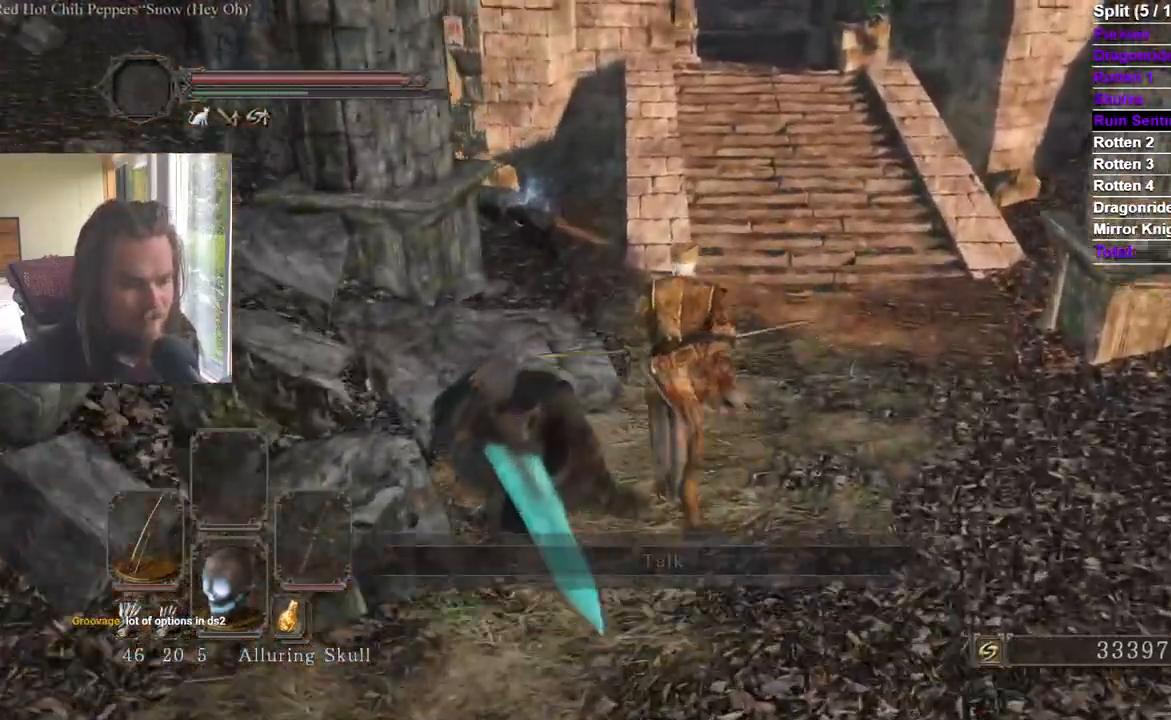
Gameplay with a controller (Xbox layout); each line is a JSON object with the inputs held at the frame after it. "events" lists button and stick changes between this image and that frame as [ms after this image, input, new state], when the widget could be followed in between.
{"buttons": [], "left_stick": "up", "right_stick": "center"}
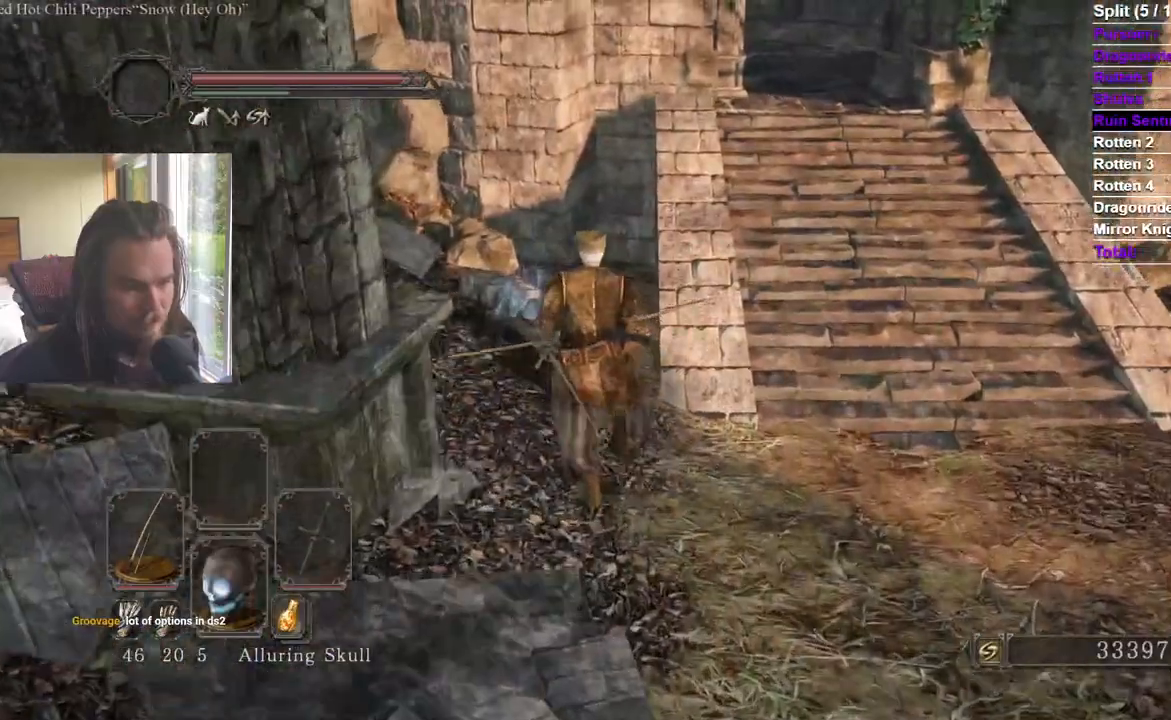
{"buttons": ["A"], "left_stick": "center", "right_stick": "center"}
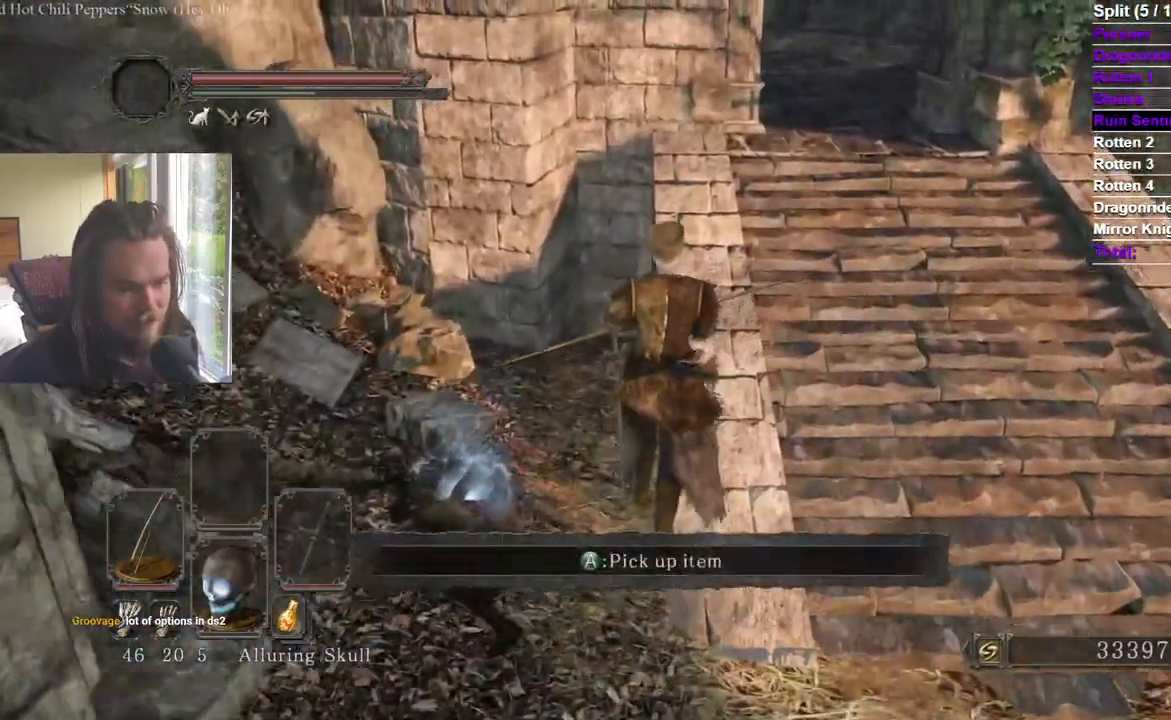
{"buttons": [], "left_stick": "center", "right_stick": "center", "events": [[184, "A", "up"]]}
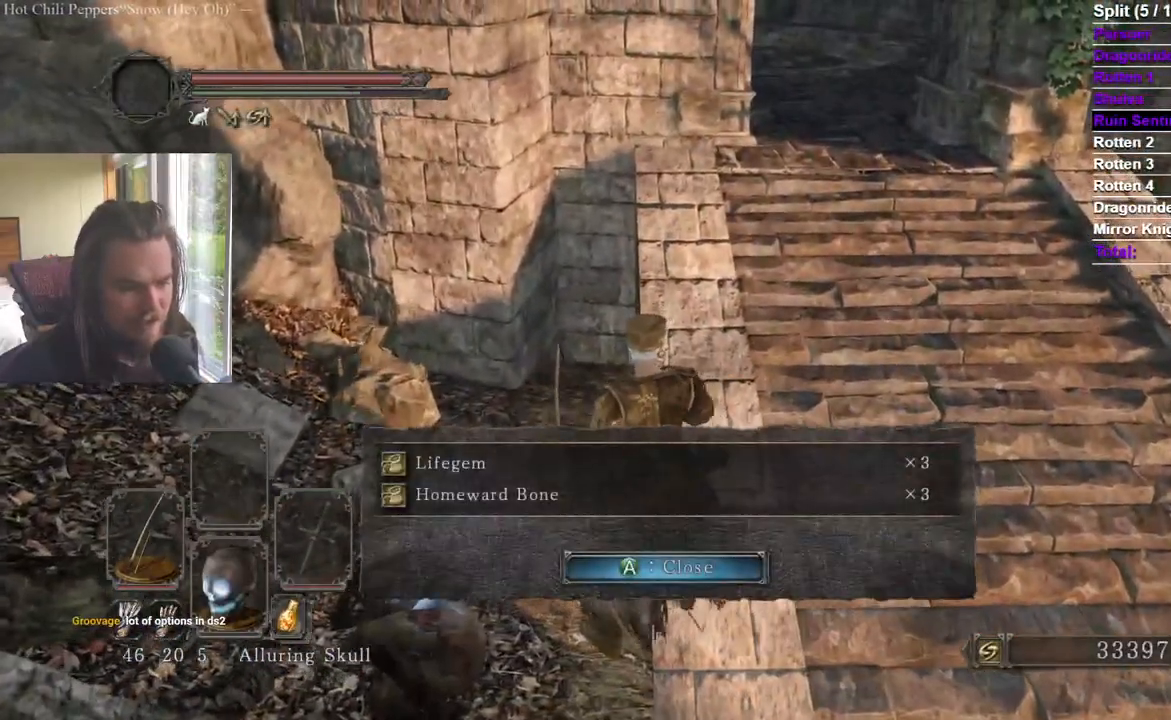
{"buttons": ["A"], "left_stick": "up-right", "right_stick": "center", "events": [[100, "R2", "down"], [133, "left_stick", "up"], [150, "R2", "up"], [217, "left_stick", "up-right"], [417, "A", "down"]]}
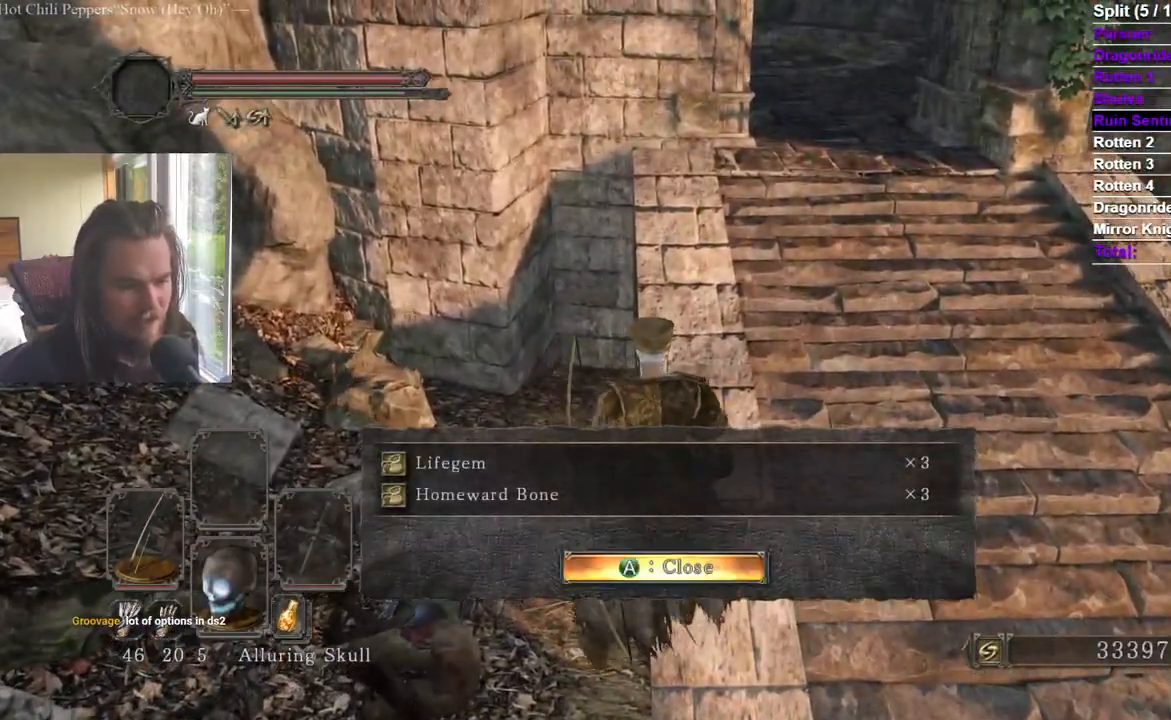
{"buttons": ["B"], "left_stick": "up-right", "right_stick": "center", "events": [[67, "A", "up"], [117, "B", "down"], [417, "DPAD_DOWN", "down"], [501, "DPAD_DOWN", "up"]]}
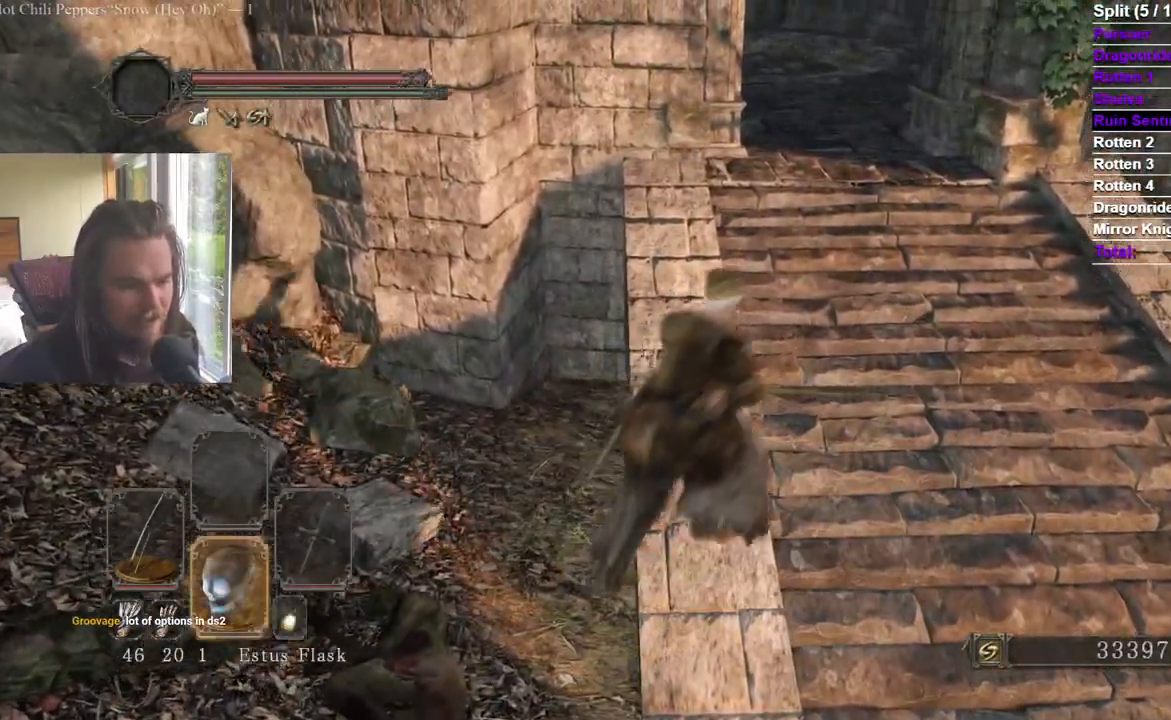
{"buttons": ["B"], "left_stick": "up", "right_stick": "center"}